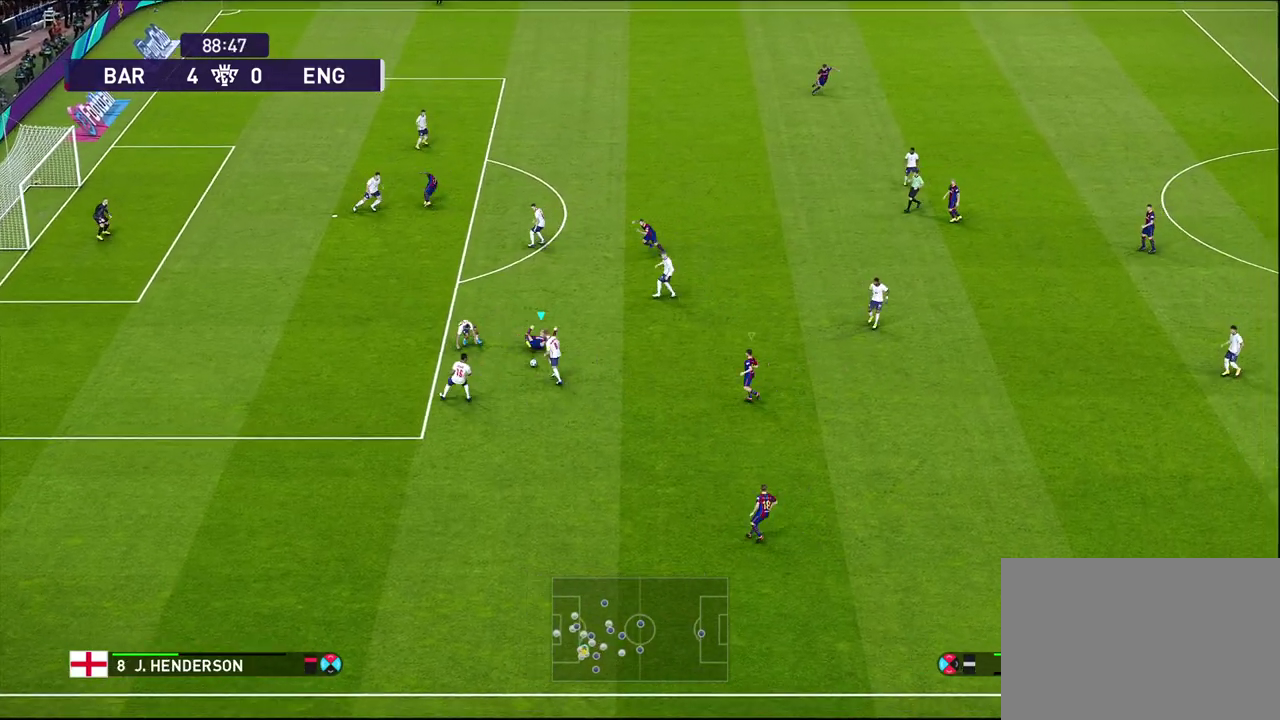
Gameplay with a controller (PlayStation layout); each line is a JSON object with the inputs held at the frame after it (dt_ms = milliseconds from this image to that frame). "events" lists button and stick changes between this image and that frame as [ms after this image, input, new state], when the widget could be followed in between.
{"dt_ms": 700, "buttons": ["CROSS", "R1"], "left_stick": "center", "right_stick": "center", "events": [[500, "left_stick", "down"], [600, "left_stick", "center"], [633, "R1", "down"], [683, "CROSS", "down"]]}
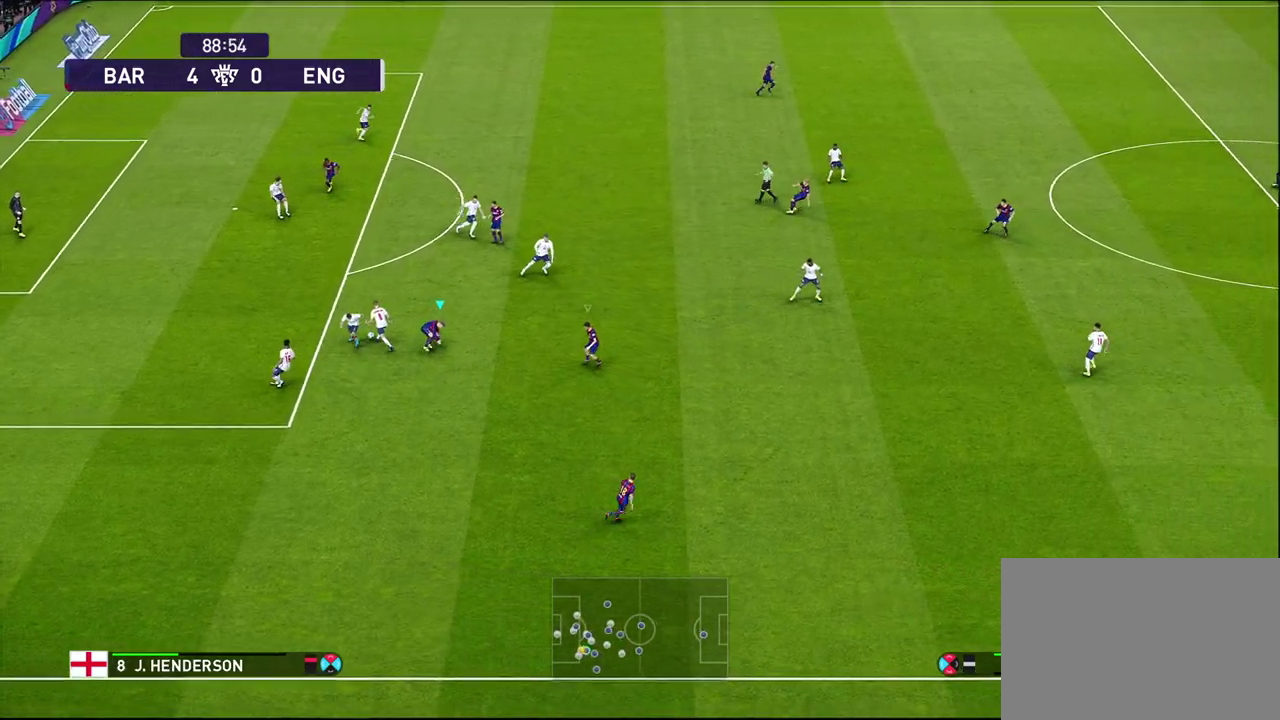
{"dt_ms": 400, "buttons": ["CROSS", "SQUARE", "R1", "R2"], "left_stick": "center", "right_stick": "center", "events": [[17, "SQUARE", "down"], [33, "L1", "down"], [167, "R2", "down"], [183, "L1", "up"]]}
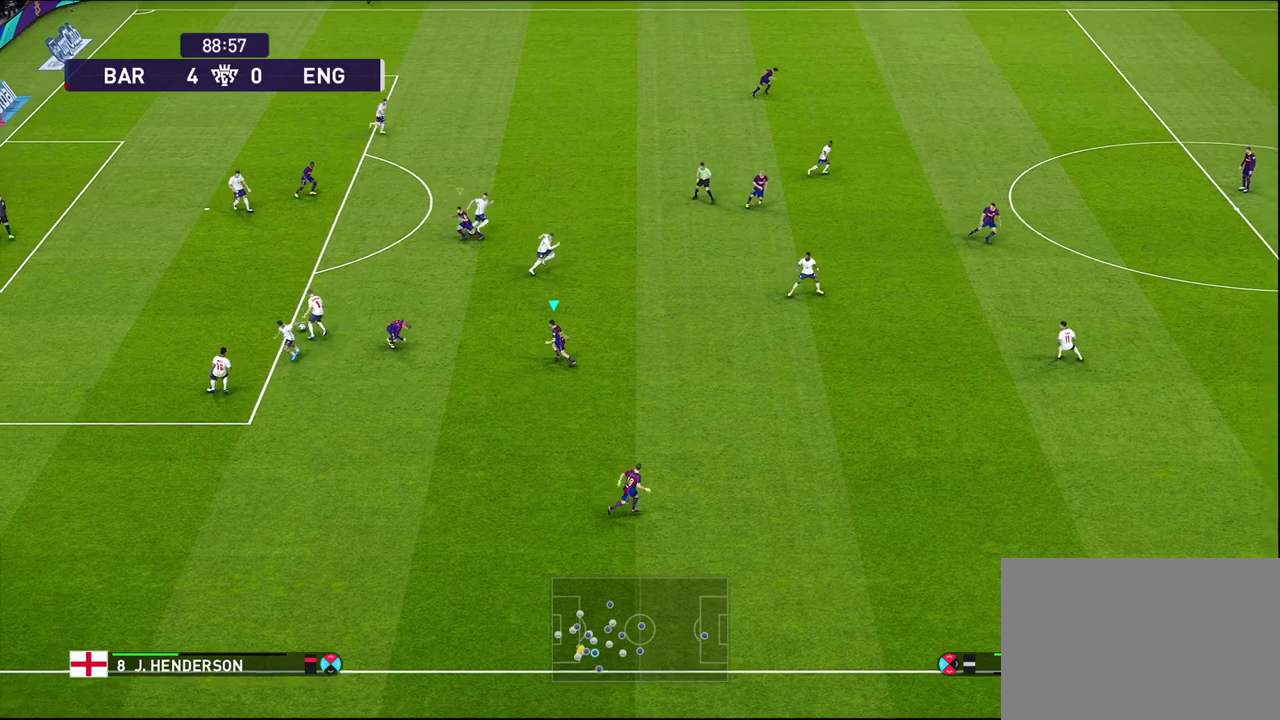
{"dt_ms": 300, "buttons": ["R1", "R2"], "left_stick": "up-left", "right_stick": "center", "events": [[67, "L1", "down"], [200, "left_stick", "up-left"], [233, "L1", "up"], [250, "SQUARE", "up"], [267, "CROSS", "up"]]}
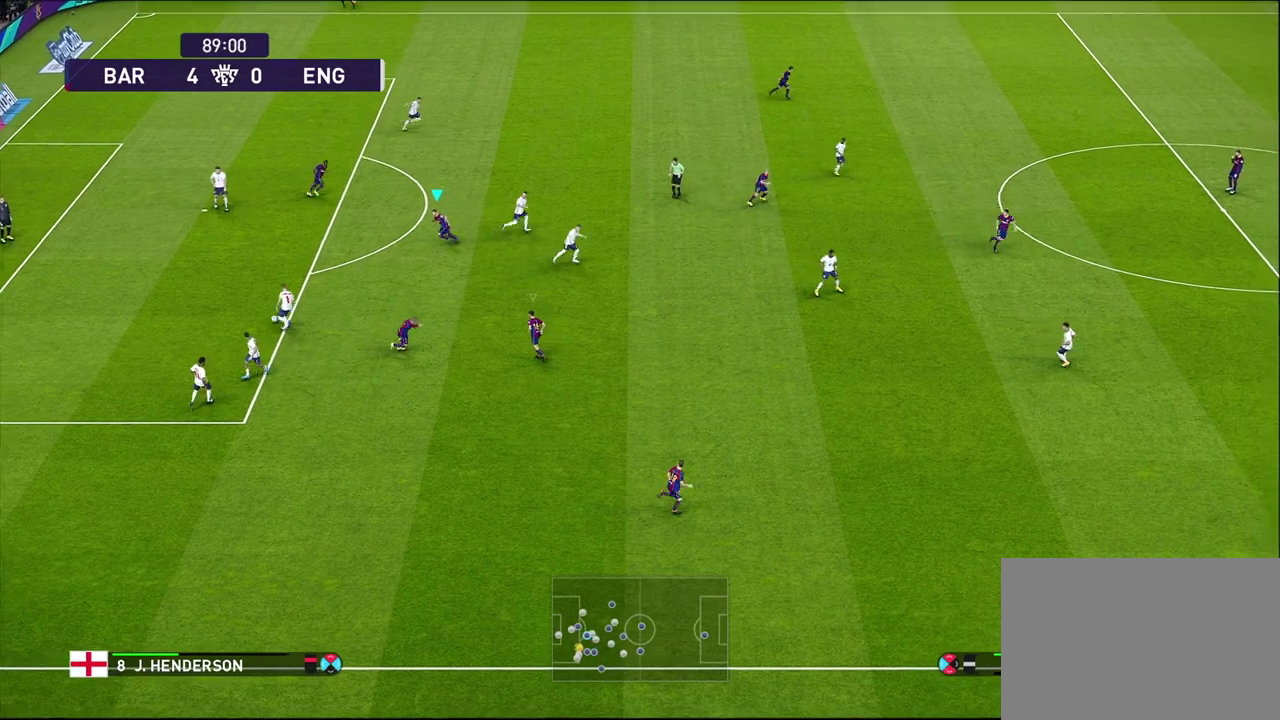
{"dt_ms": 700, "buttons": [], "left_stick": "down", "right_stick": "center", "events": [[333, "R2", "up"], [367, "R1", "up"], [467, "left_stick", "left"], [583, "left_stick", "center"], [667, "left_stick", "down"]]}
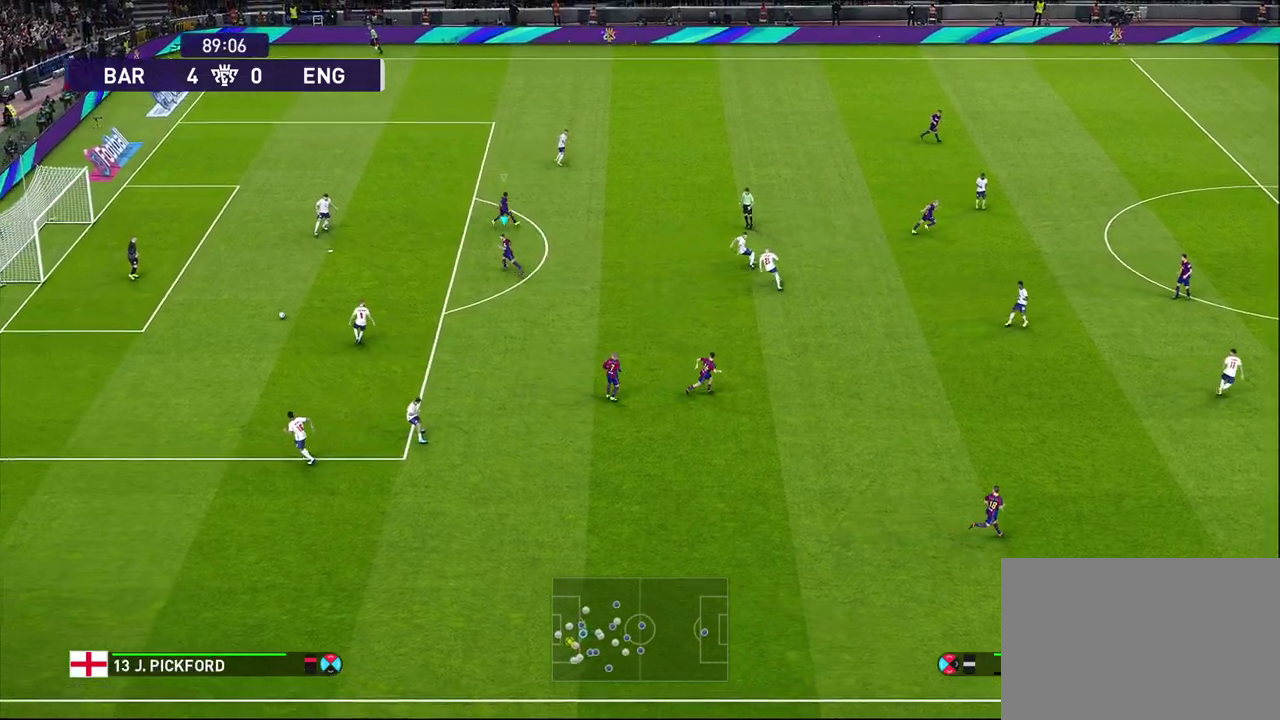
{"dt_ms": 400, "buttons": [], "left_stick": "down", "right_stick": "center", "events": []}
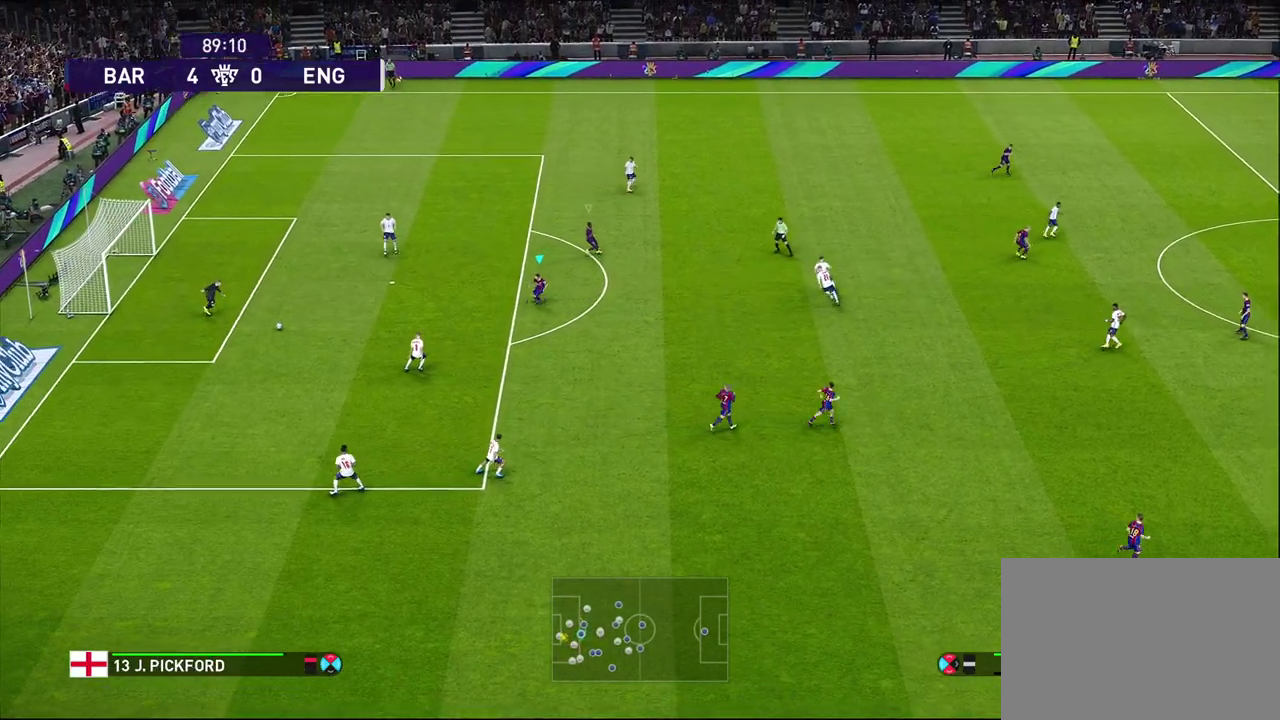
{"dt_ms": 600, "buttons": [], "left_stick": "center", "right_stick": "center", "events": [[233, "left_stick", "down-left"], [450, "left_stick", "left"], [517, "left_stick", "center"]]}
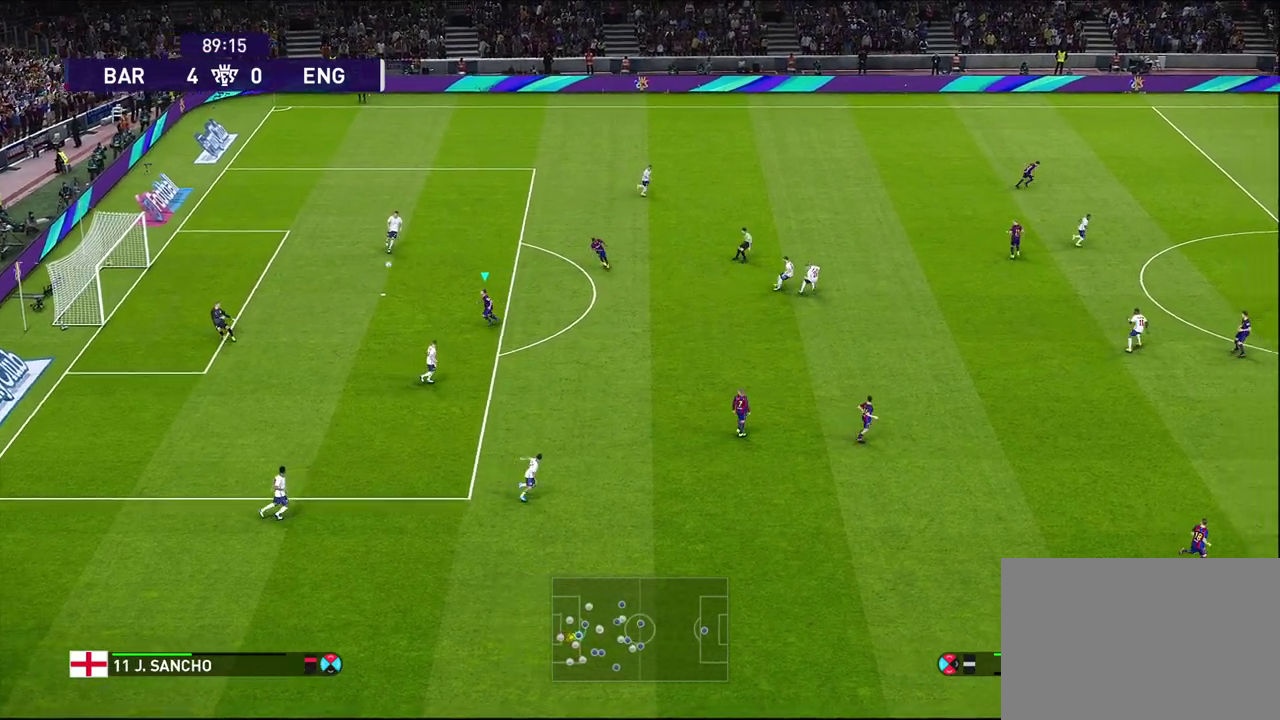
{"dt_ms": 400, "buttons": [], "left_stick": "center", "right_stick": "center", "events": []}
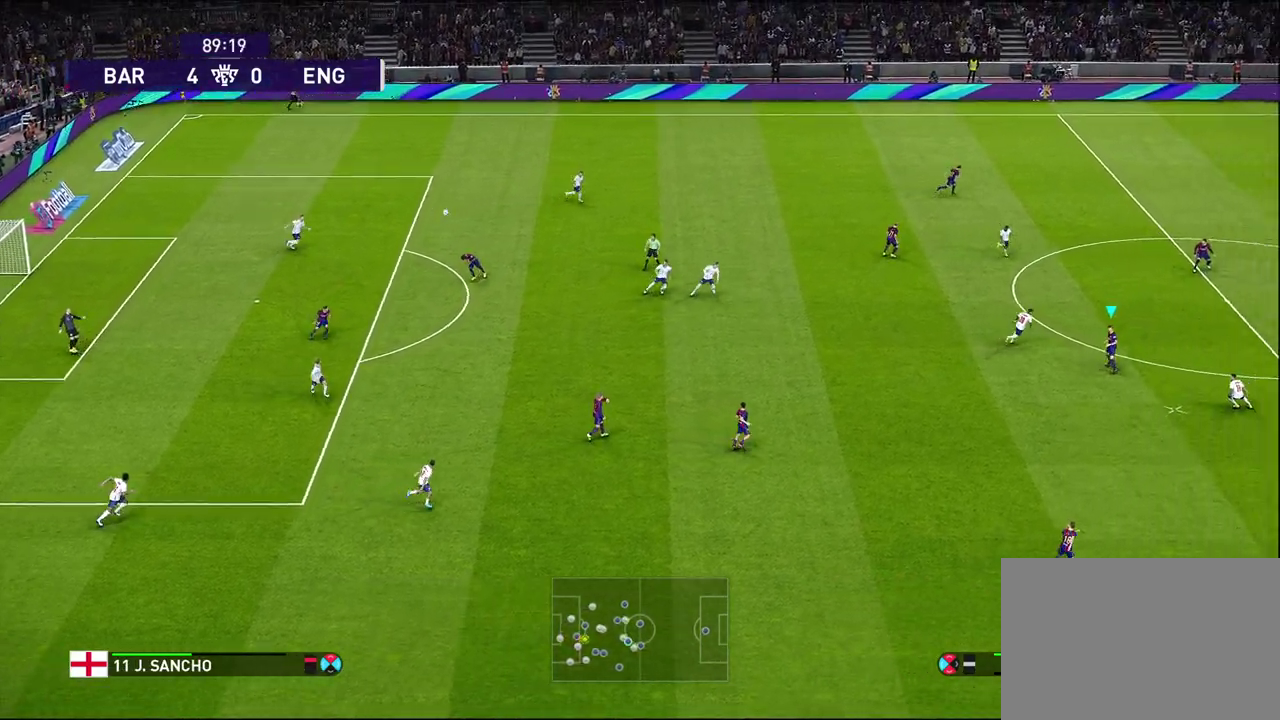
{"dt_ms": 600, "buttons": [], "left_stick": "left", "right_stick": "center", "events": [[283, "left_stick", "left"]]}
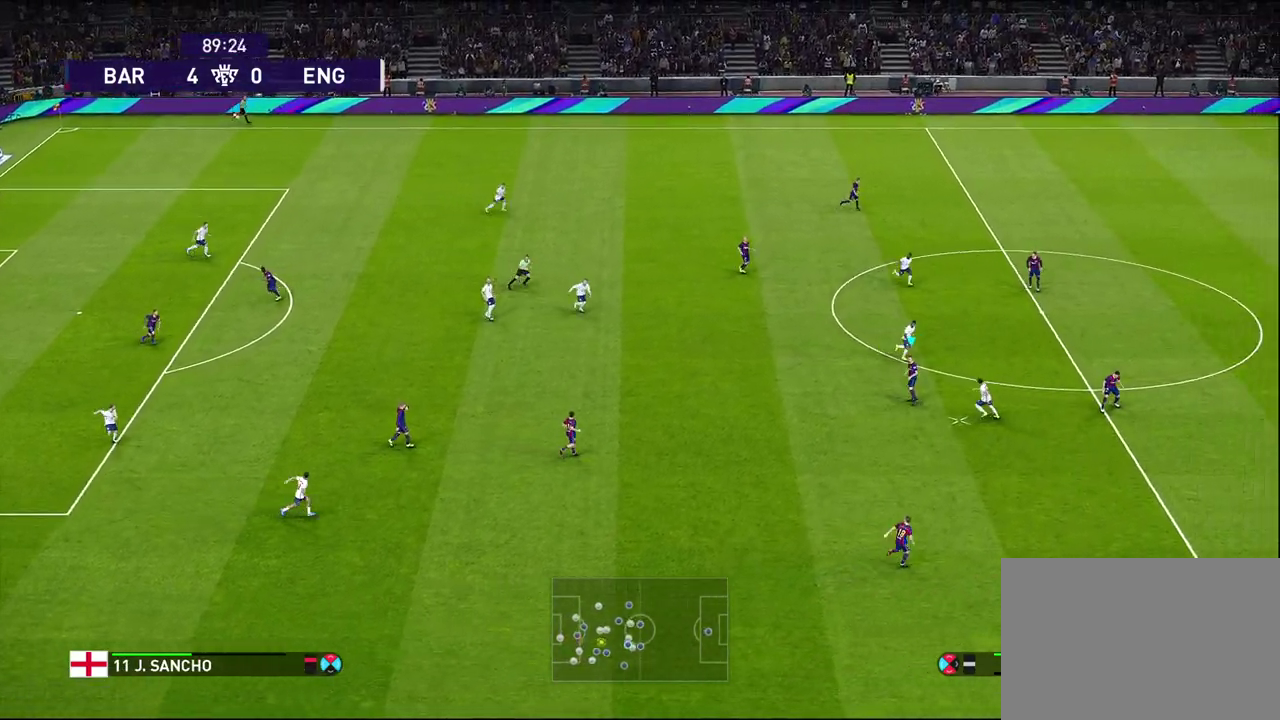
{"dt_ms": 600, "buttons": [], "left_stick": "left", "right_stick": "center", "events": [[200, "CROSS", "down"], [333, "CROSS", "up"]]}
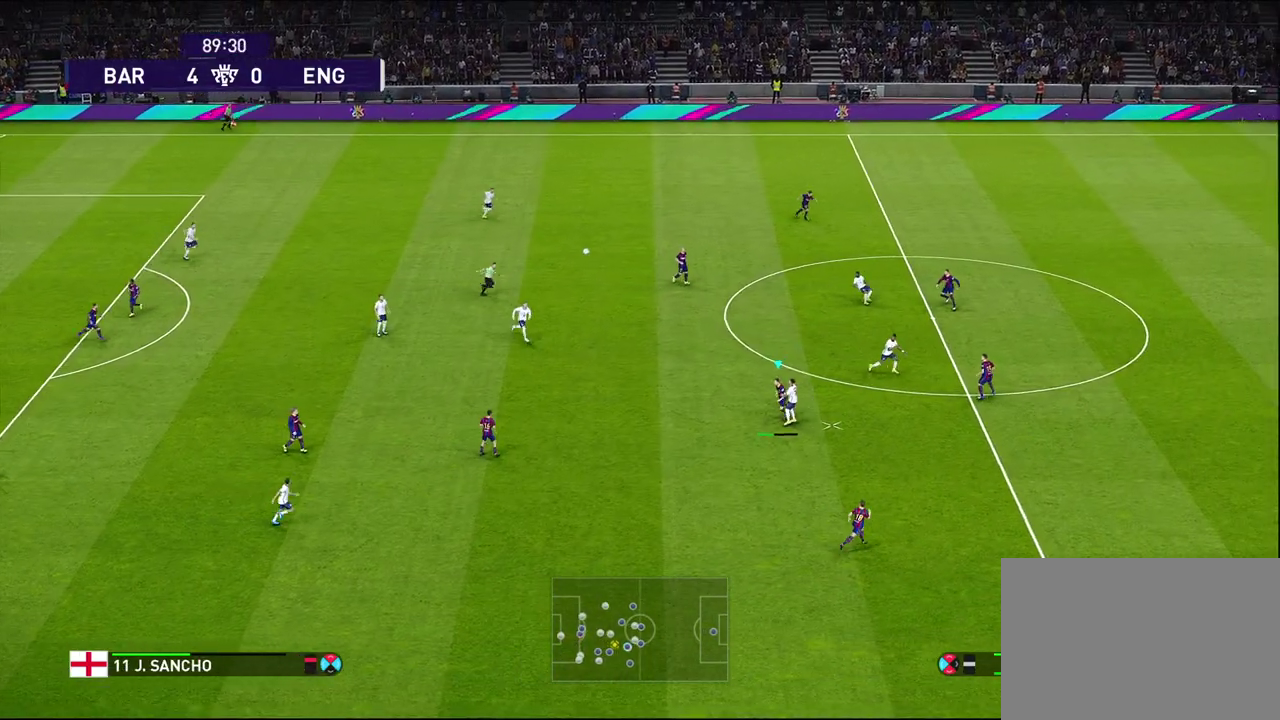
{"dt_ms": 400, "buttons": [], "left_stick": "left", "right_stick": "center", "events": []}
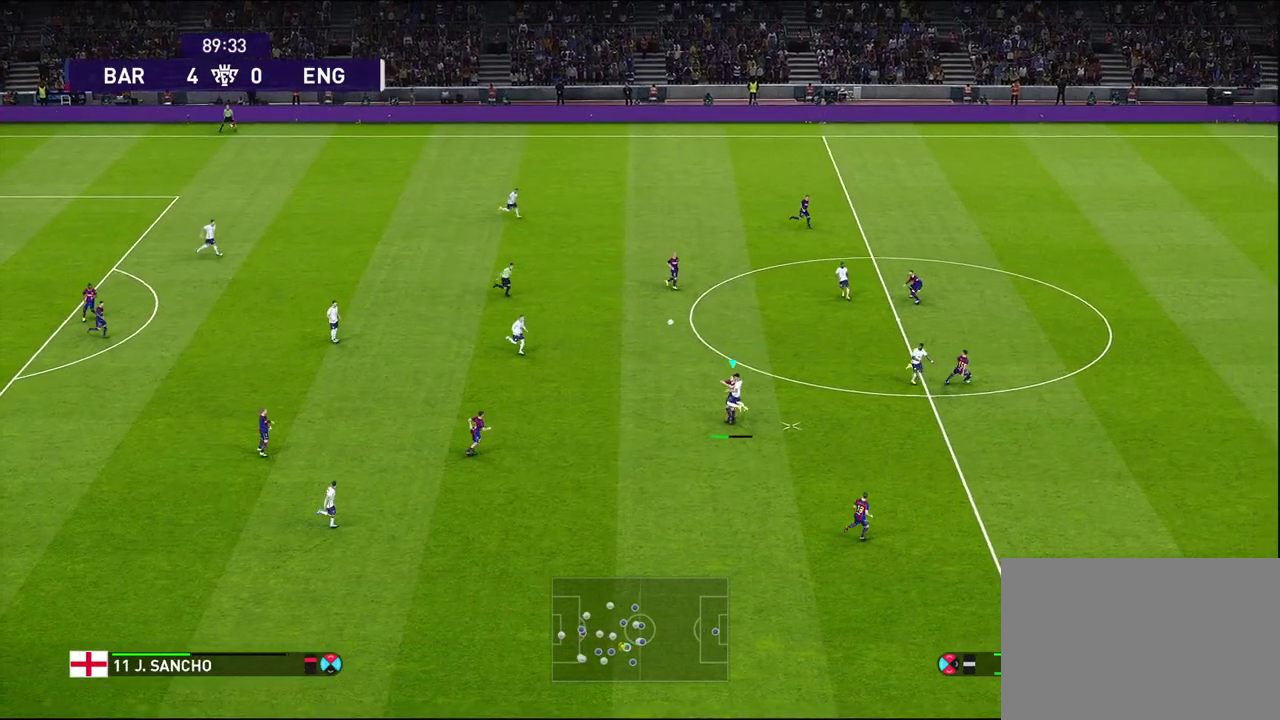
{"dt_ms": 300, "buttons": [], "left_stick": "left", "right_stick": "center", "events": []}
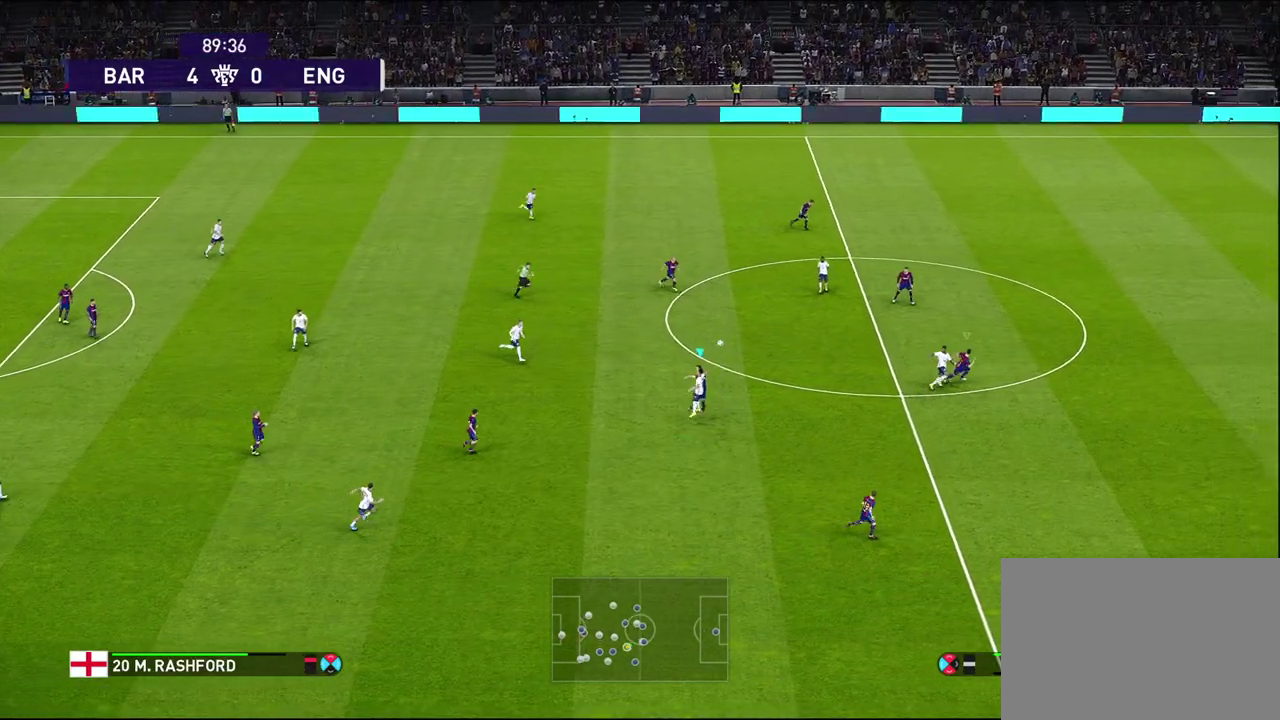
{"dt_ms": 900, "buttons": ["CROSS", "R1"], "left_stick": "left", "right_stick": "center", "events": [[150, "left_stick", "center"], [483, "left_stick", "left"], [517, "R1", "down"], [550, "left_stick", "up-left"], [783, "left_stick", "left"], [833, "CROSS", "down"]]}
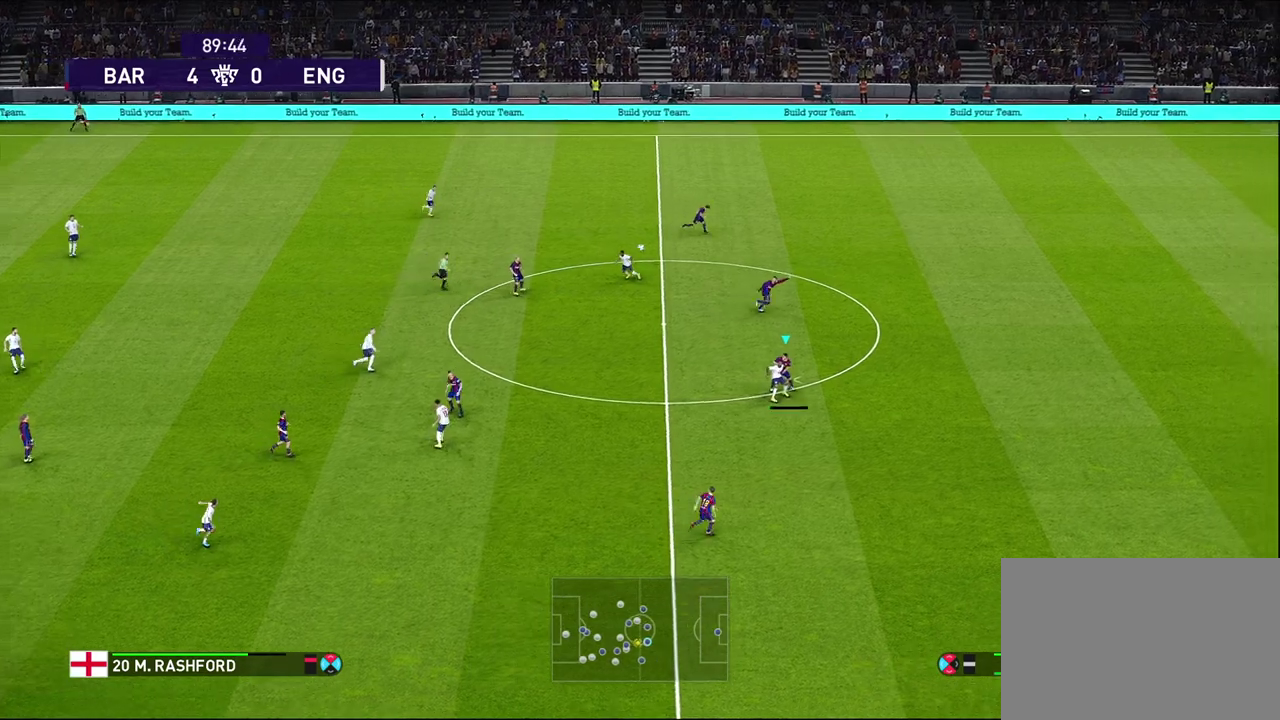
{"dt_ms": 300, "buttons": ["R1"], "left_stick": "left", "right_stick": "center", "events": [[100, "CROSS", "up"]]}
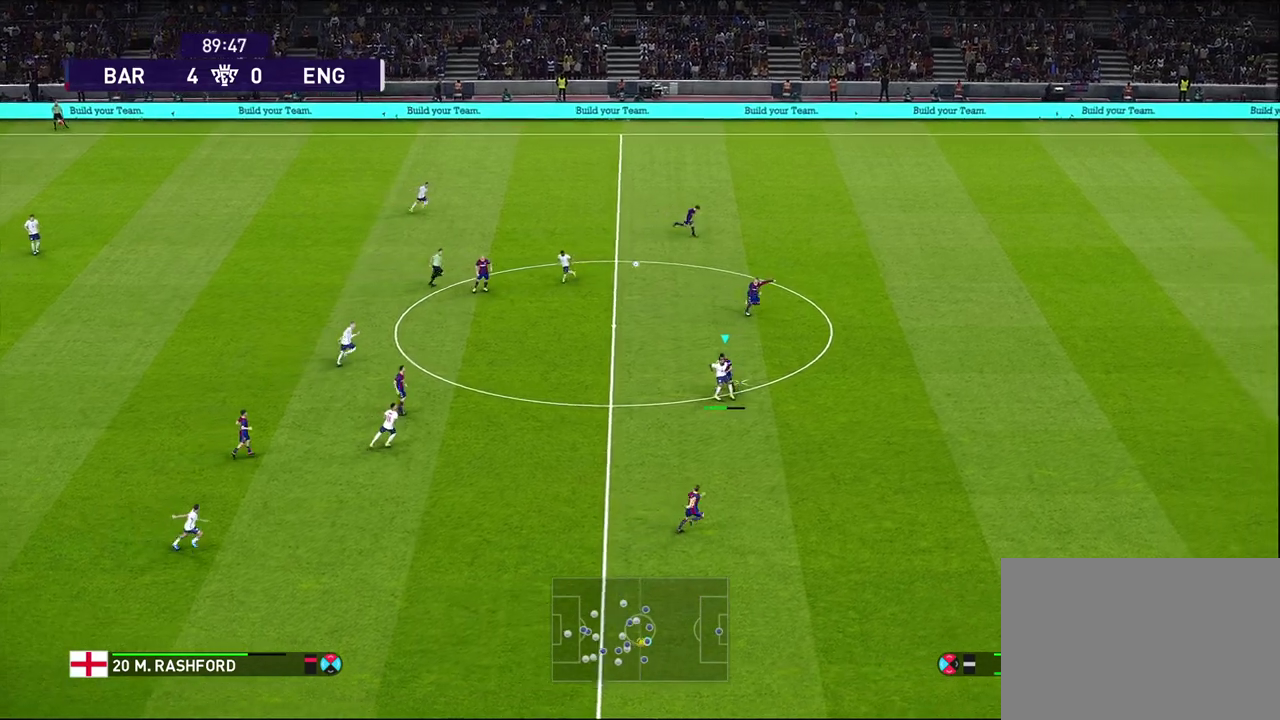
{"dt_ms": 500, "buttons": ["R1"], "left_stick": "left", "right_stick": "center", "events": []}
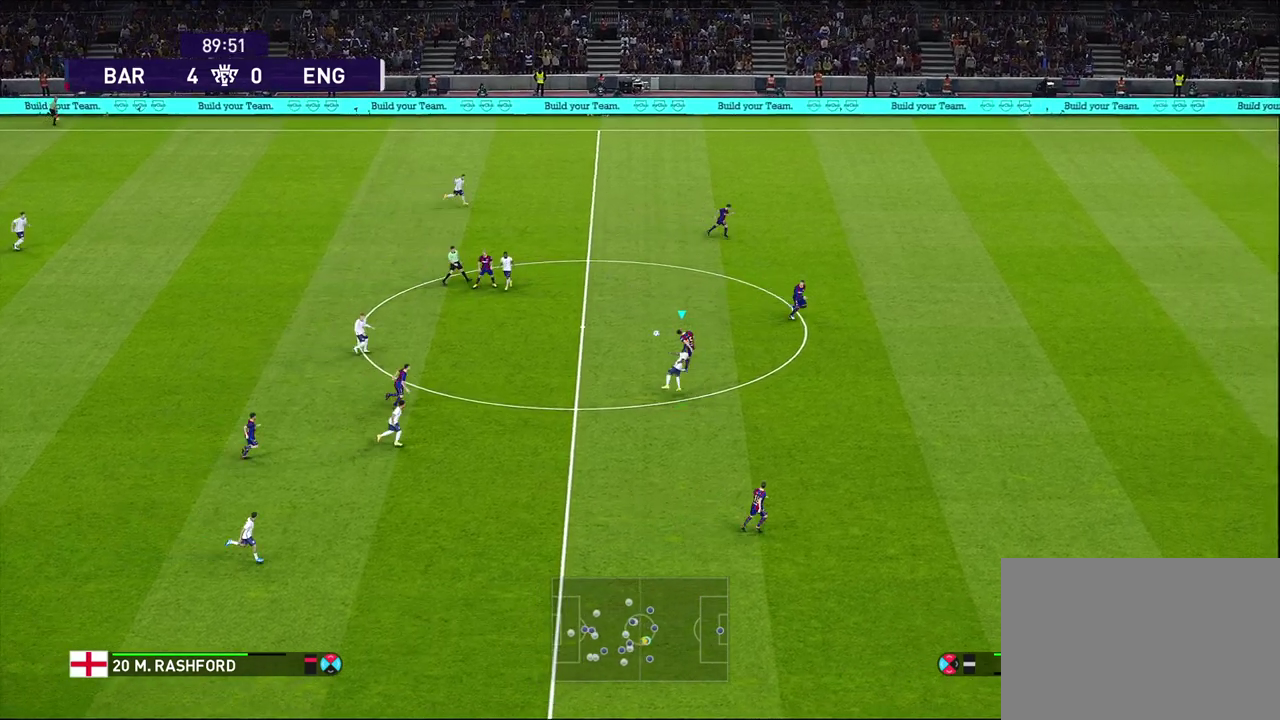
{"dt_ms": 500, "buttons": [], "left_stick": "left", "right_stick": "center", "events": [[117, "R1", "up"], [200, "left_stick", "center"], [400, "left_stick", "left"]]}
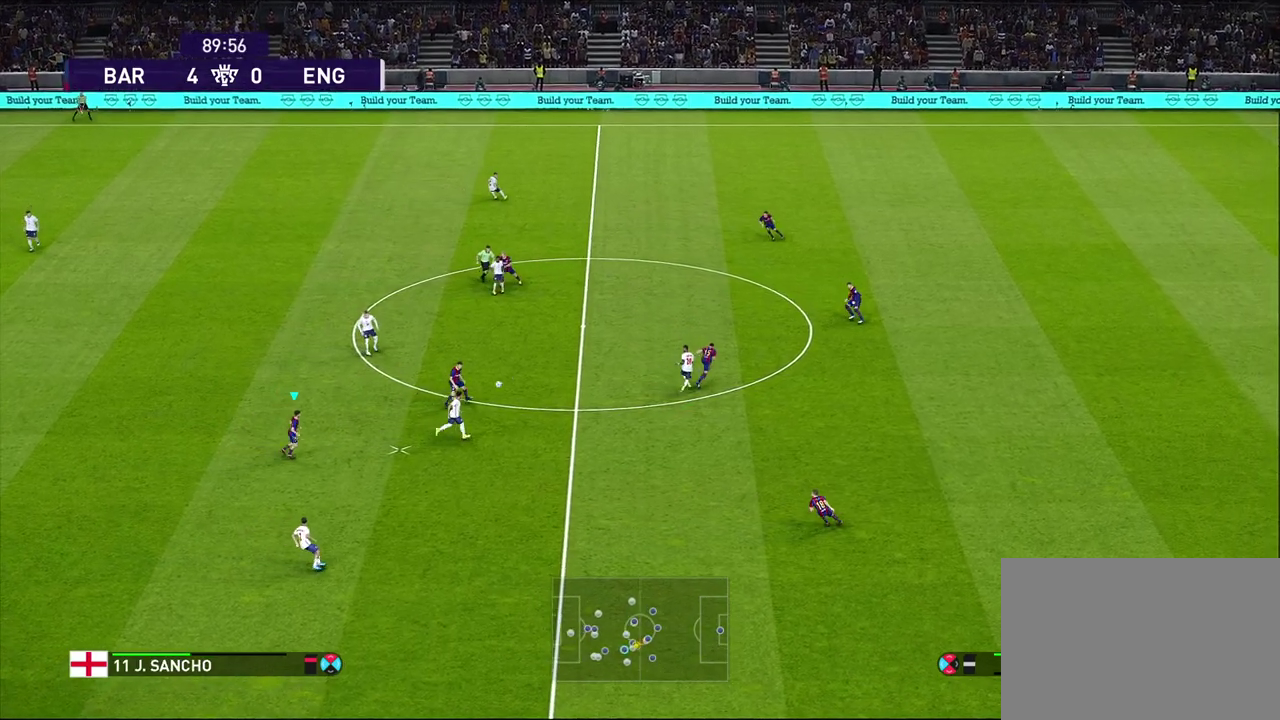
{"dt_ms": 500, "buttons": [], "left_stick": "down-right", "right_stick": "center", "events": [[267, "left_stick", "center"], [483, "left_stick", "down-right"]]}
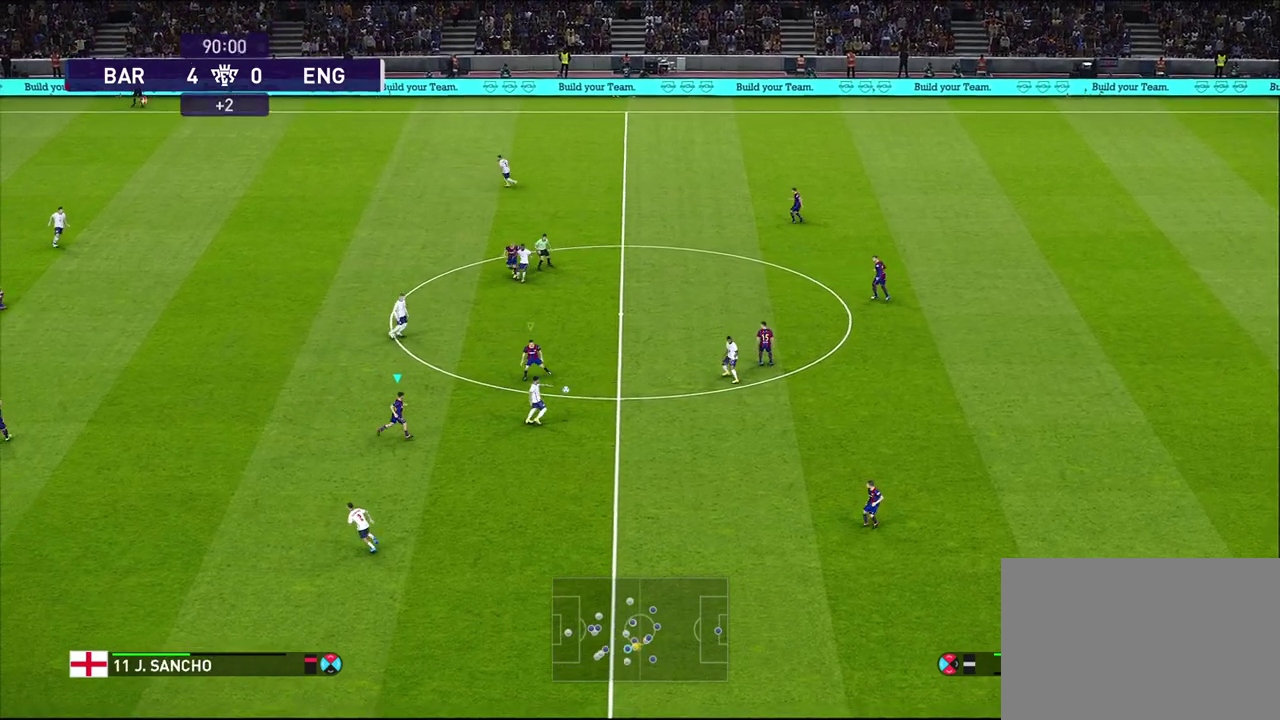
{"dt_ms": 500, "buttons": ["R1"], "left_stick": "down-right", "right_stick": "center", "events": [[133, "R1", "down"], [133, "left_stick", "right"], [183, "L1", "down"], [300, "left_stick", "down-right"], [333, "L1", "up"]]}
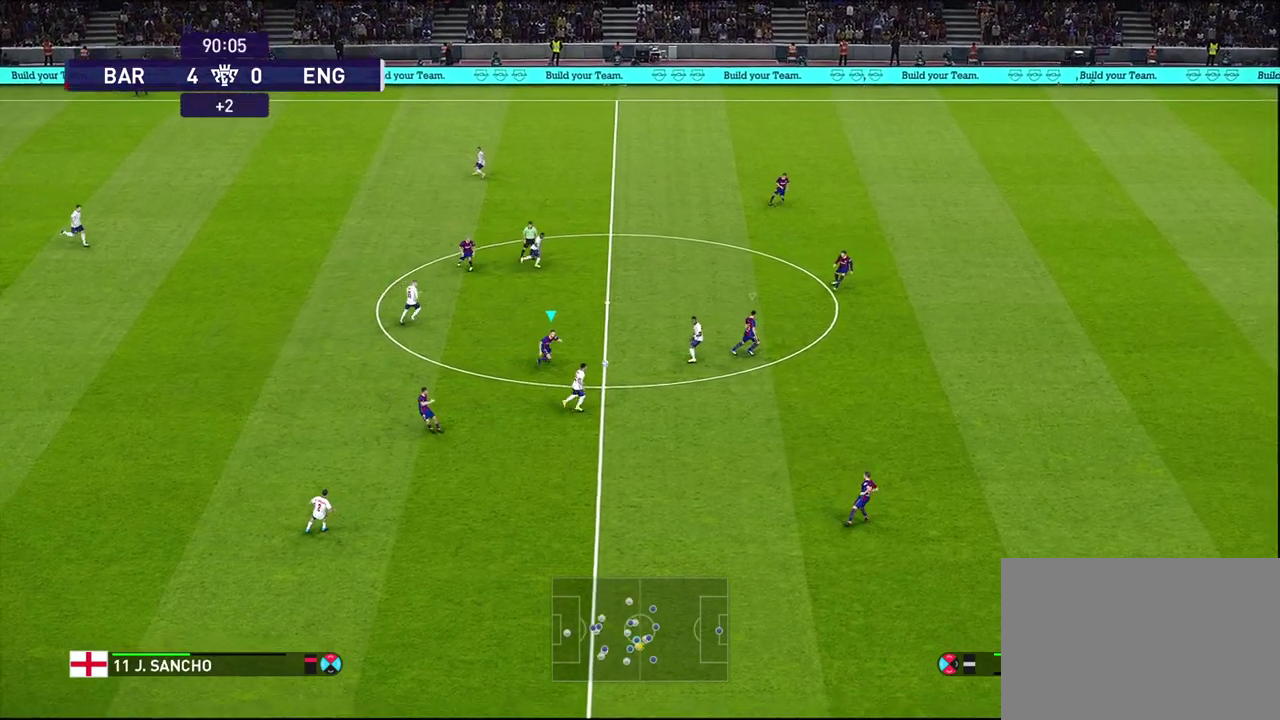
{"dt_ms": 500, "buttons": ["R1"], "left_stick": "right", "right_stick": "center", "events": [[150, "left_stick", "right"]]}
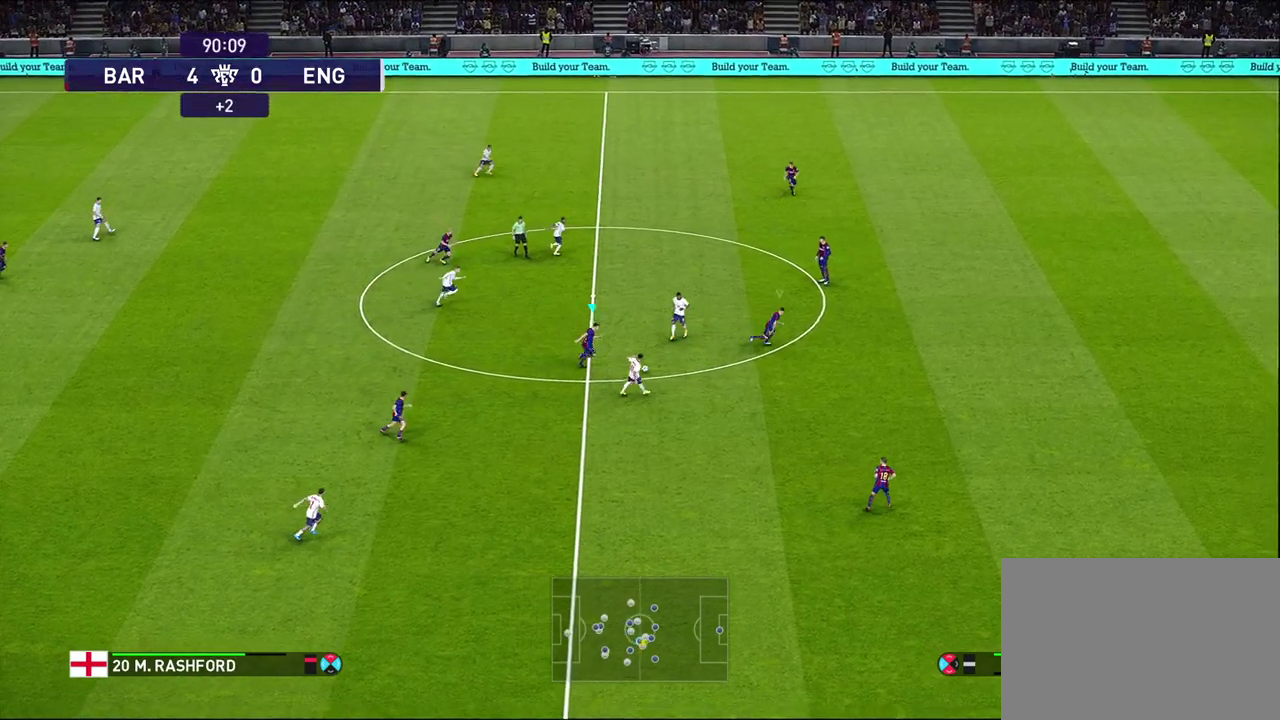
{"dt_ms": 500, "buttons": ["R1"], "left_stick": "up-right", "right_stick": "center", "events": [[433, "left_stick", "up-right"]]}
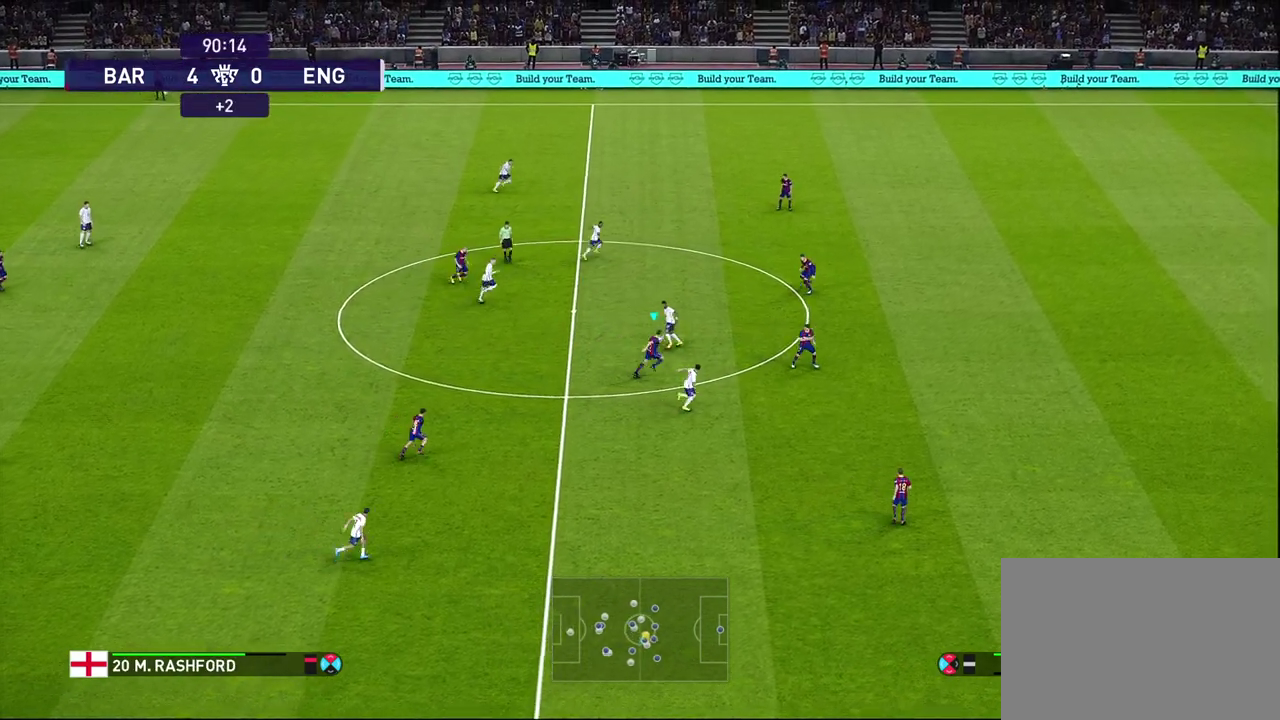
{"dt_ms": 500, "buttons": ["R1"], "left_stick": "up", "right_stick": "center", "events": [[117, "left_stick", "up"]]}
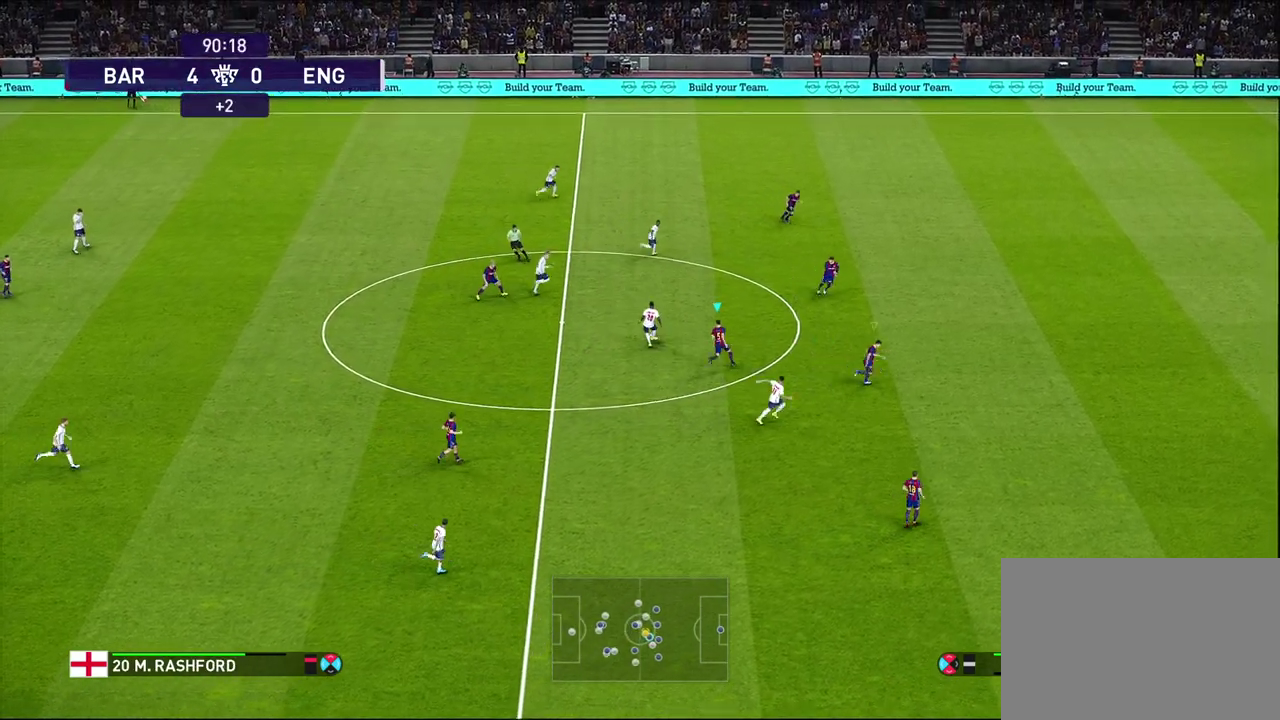
{"dt_ms": 500, "buttons": ["R1"], "left_stick": "up", "right_stick": "center", "events": []}
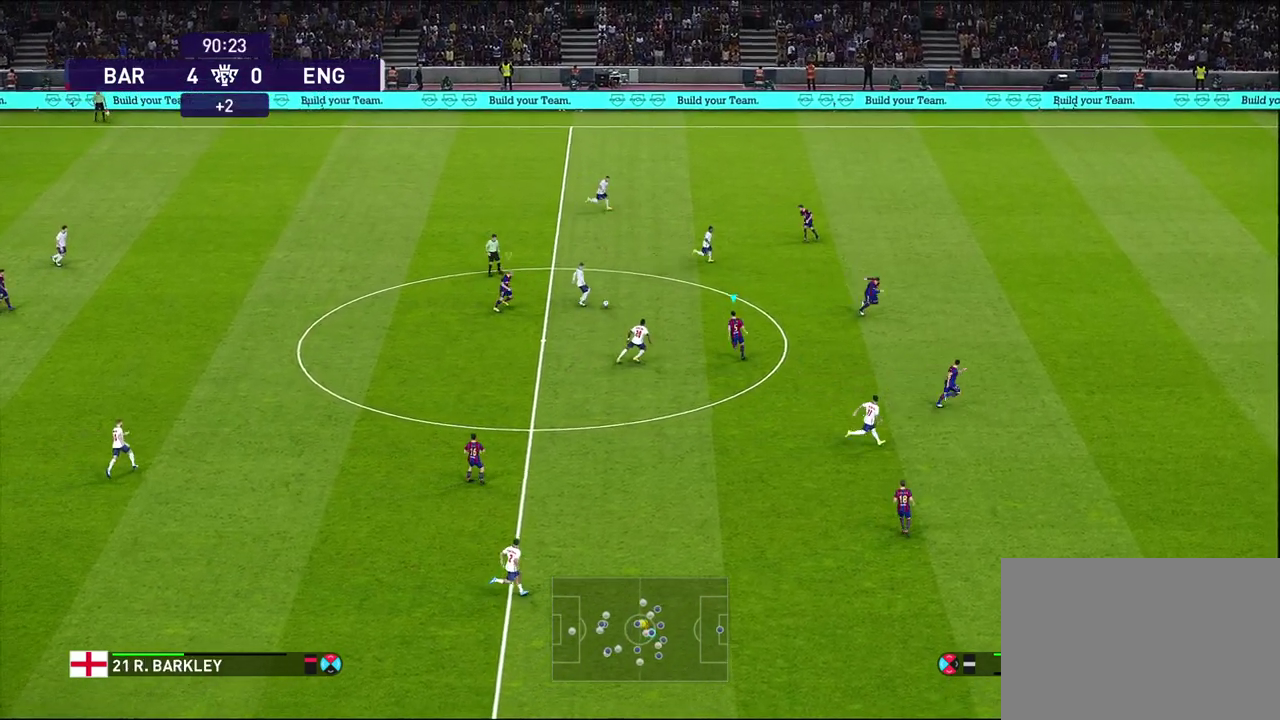
{"dt_ms": 500, "buttons": ["CROSS", "R1"], "left_stick": "up-right", "right_stick": "center", "events": [[250, "CROSS", "down"], [383, "left_stick", "up-right"]]}
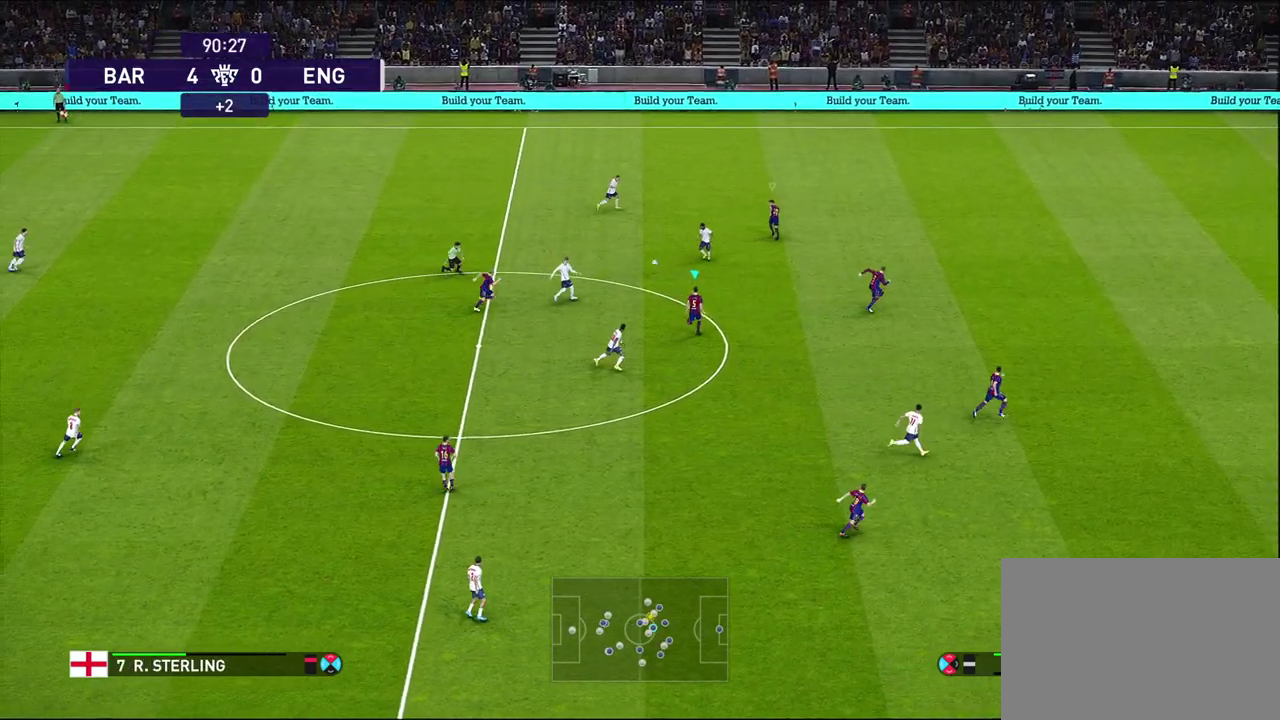
{"dt_ms": 500, "buttons": ["CROSS", "R1"], "left_stick": "up-right", "right_stick": "center", "events": [[83, "CROSS", "up"], [500, "CROSS", "down"]]}
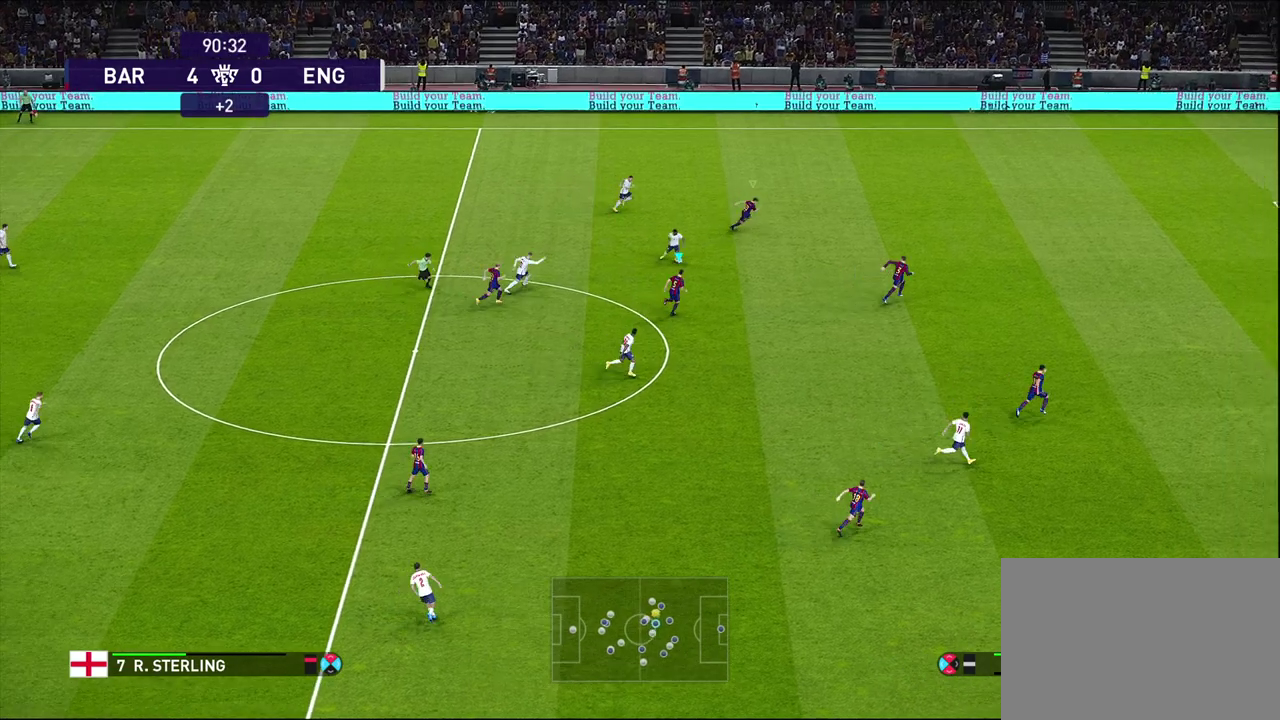
{"dt_ms": 500, "buttons": ["CROSS", "R1"], "left_stick": "up-right", "right_stick": "center", "events": []}
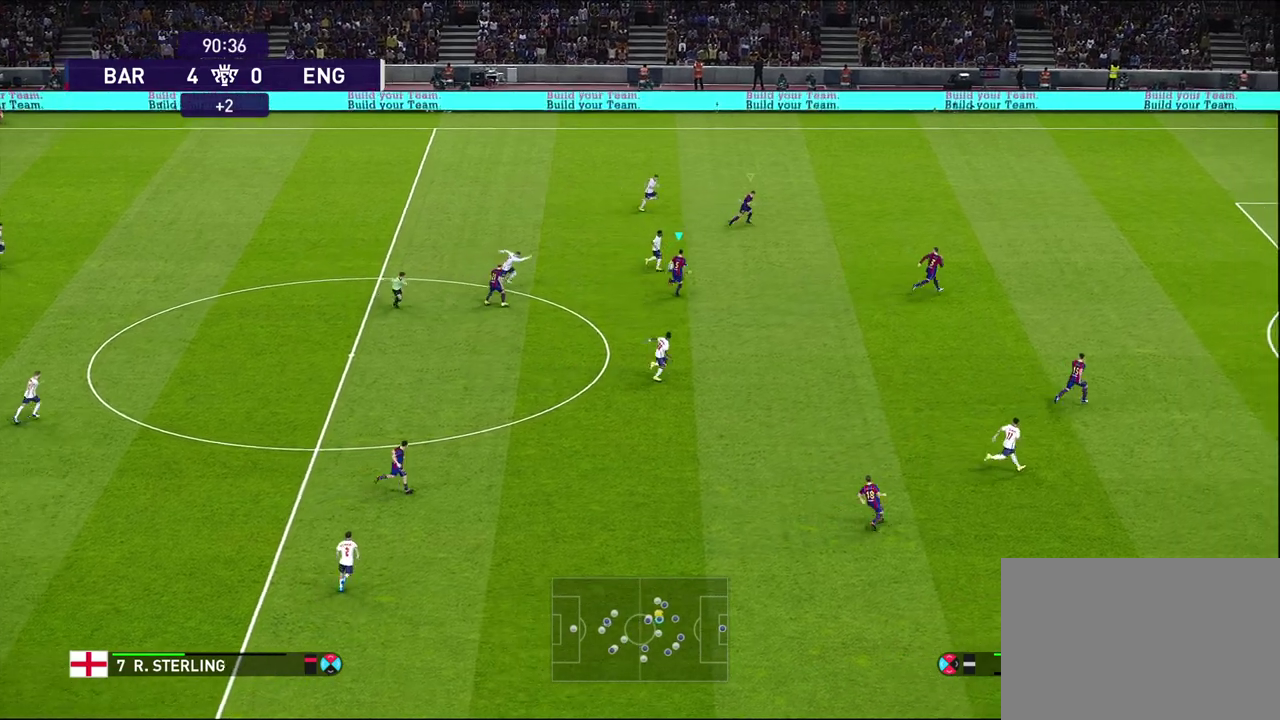
{"dt_ms": 500, "buttons": ["CROSS", "R1"], "left_stick": "up-right", "right_stick": "center", "events": []}
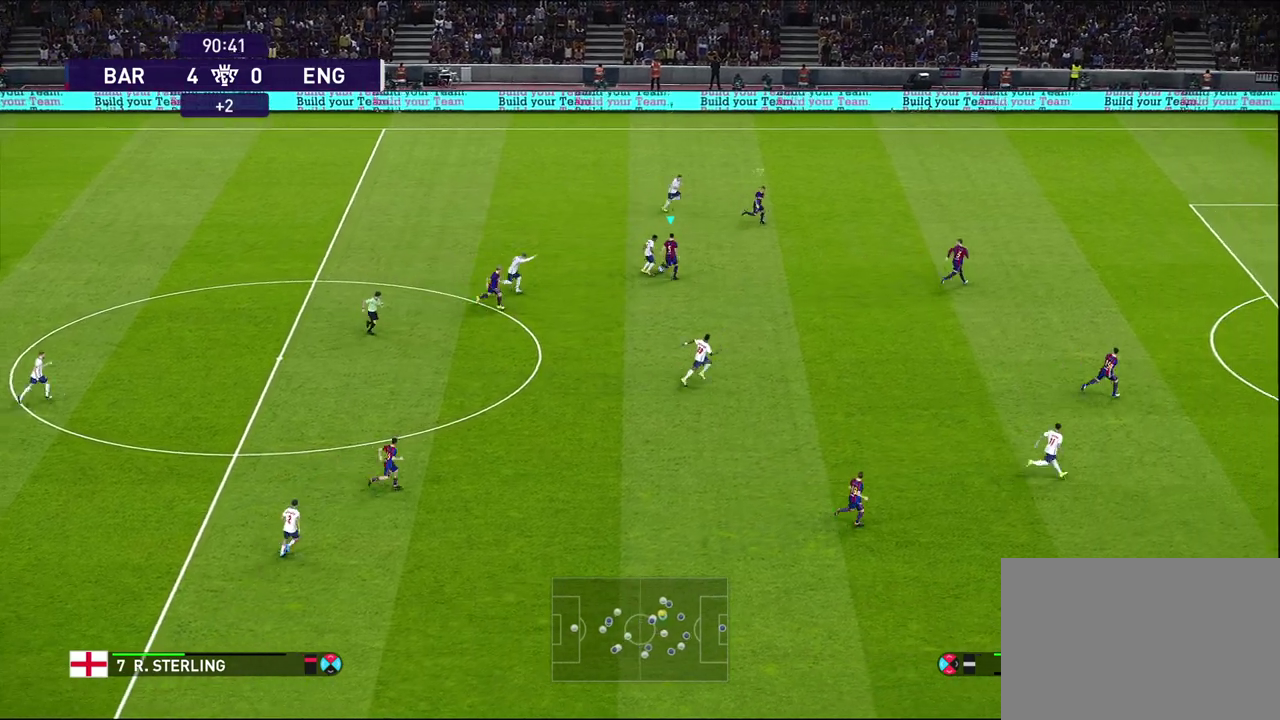
{"dt_ms": 500, "buttons": ["CROSS", "R1"], "left_stick": "up", "right_stick": "center", "events": [[267, "left_stick", "up"]]}
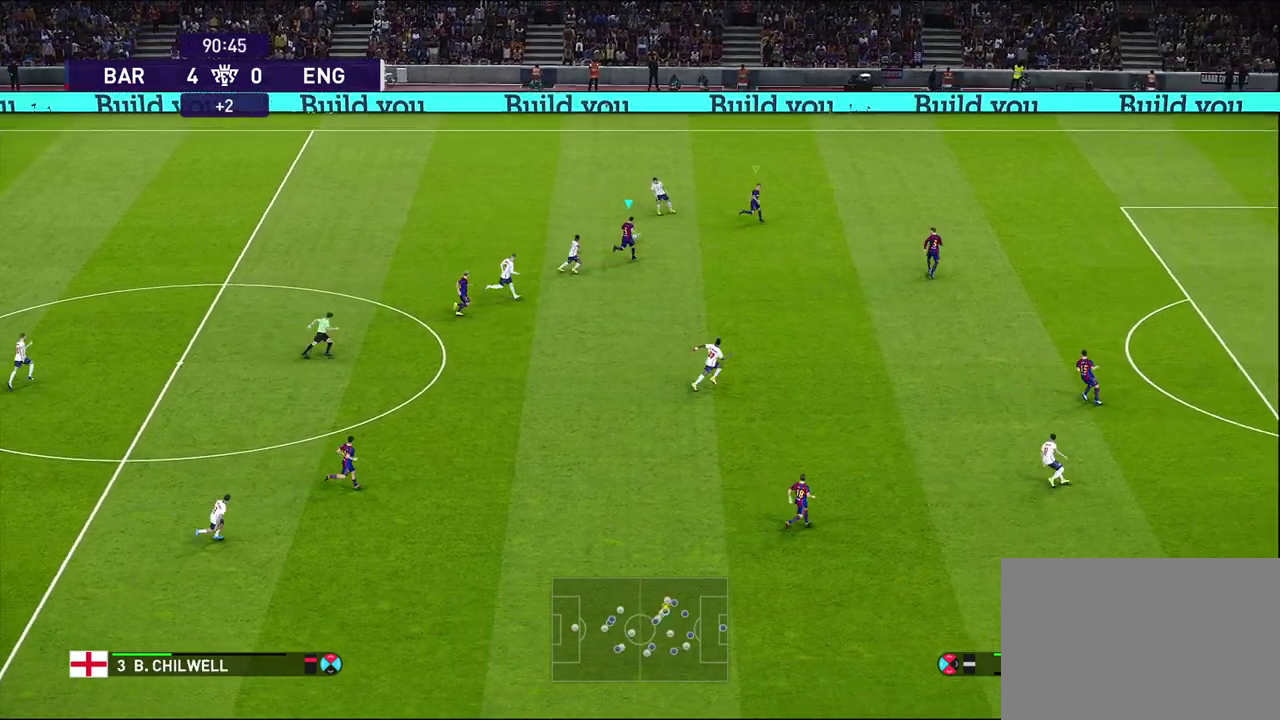
{"dt_ms": 700, "buttons": ["CROSS", "R1"], "left_stick": "up-right", "right_stick": "center", "events": [[33, "left_stick", "up-right"], [117, "left_stick", "center"], [167, "left_stick", "up-right"], [317, "left_stick", "down-left"], [417, "left_stick", "up-right"]]}
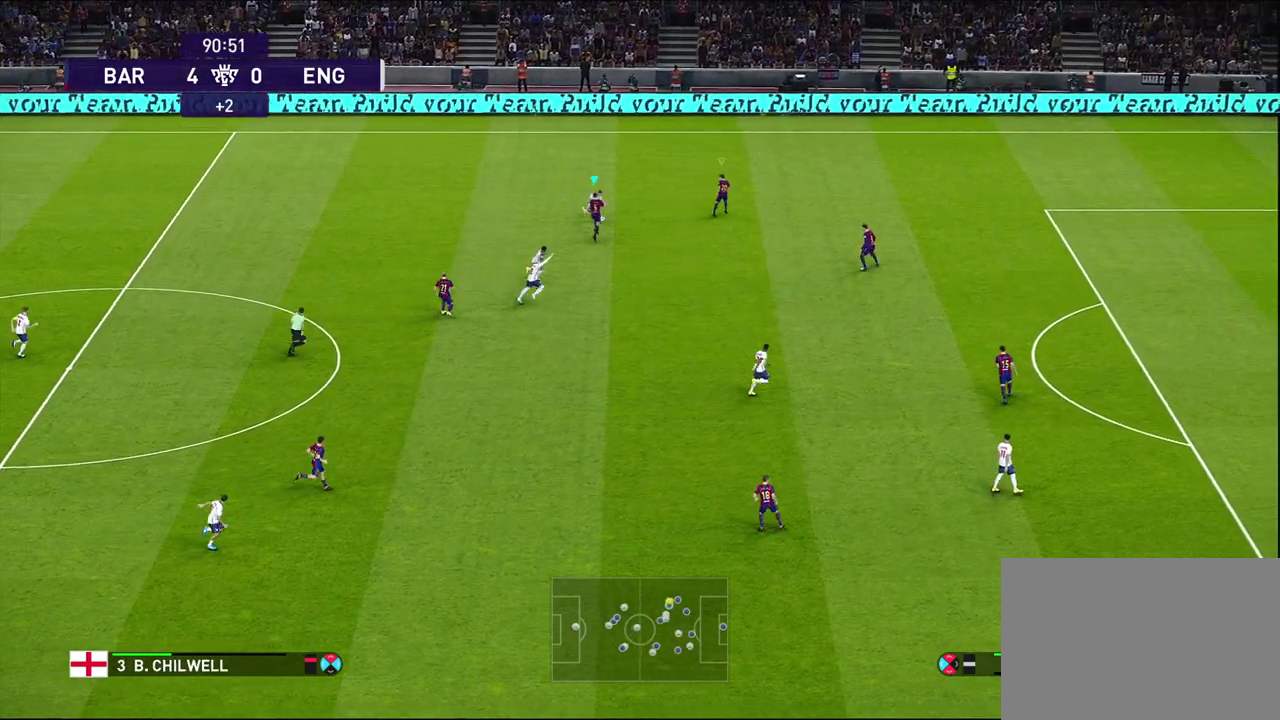
{"dt_ms": 300, "buttons": ["CROSS", "R1"], "left_stick": "up-right", "right_stick": "center"}